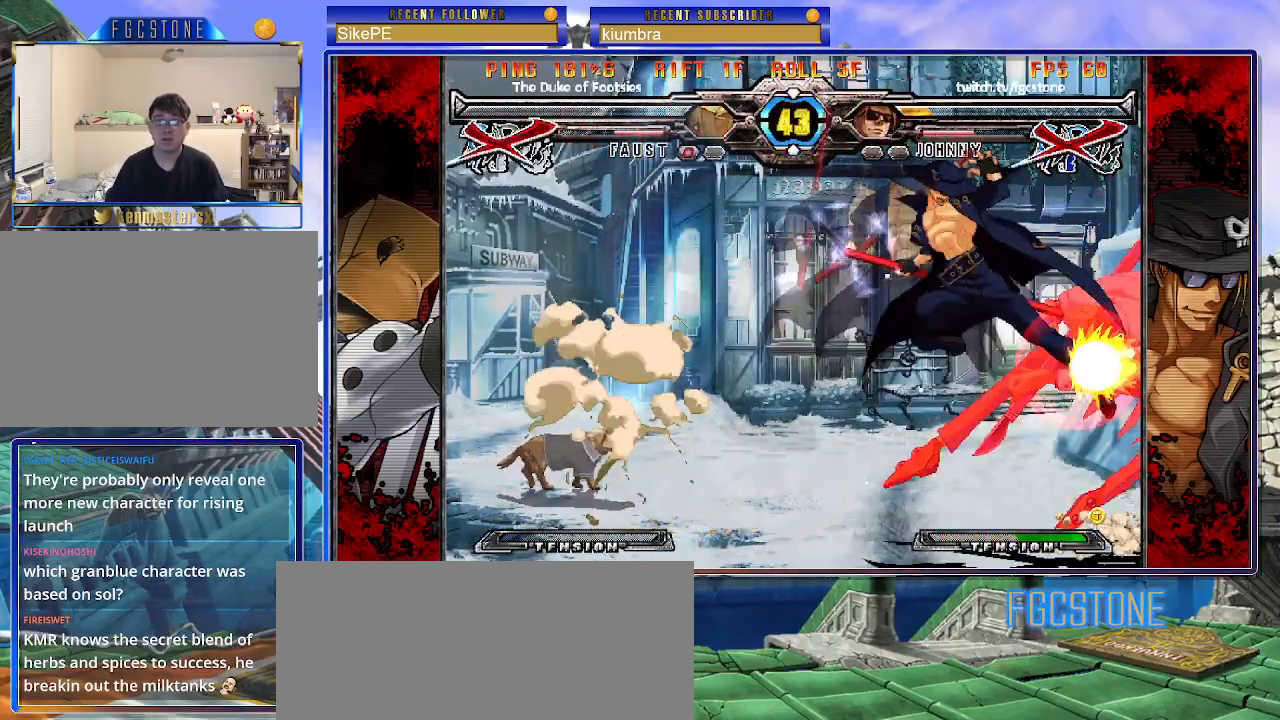
Gameplay with a controller (arcade stick); each line is a JSON object with the inputs held at the frame after it. "events" lists button and stick changes between this image and that frame as [ms after this image, input, new state], when the widget could be followed in between. Not read: L3 R3.
{"buttons": ["D"], "left_stick": "center", "events": [[300, "D", "down"], [383, "D", "up"], [467, "D", "down"]]}
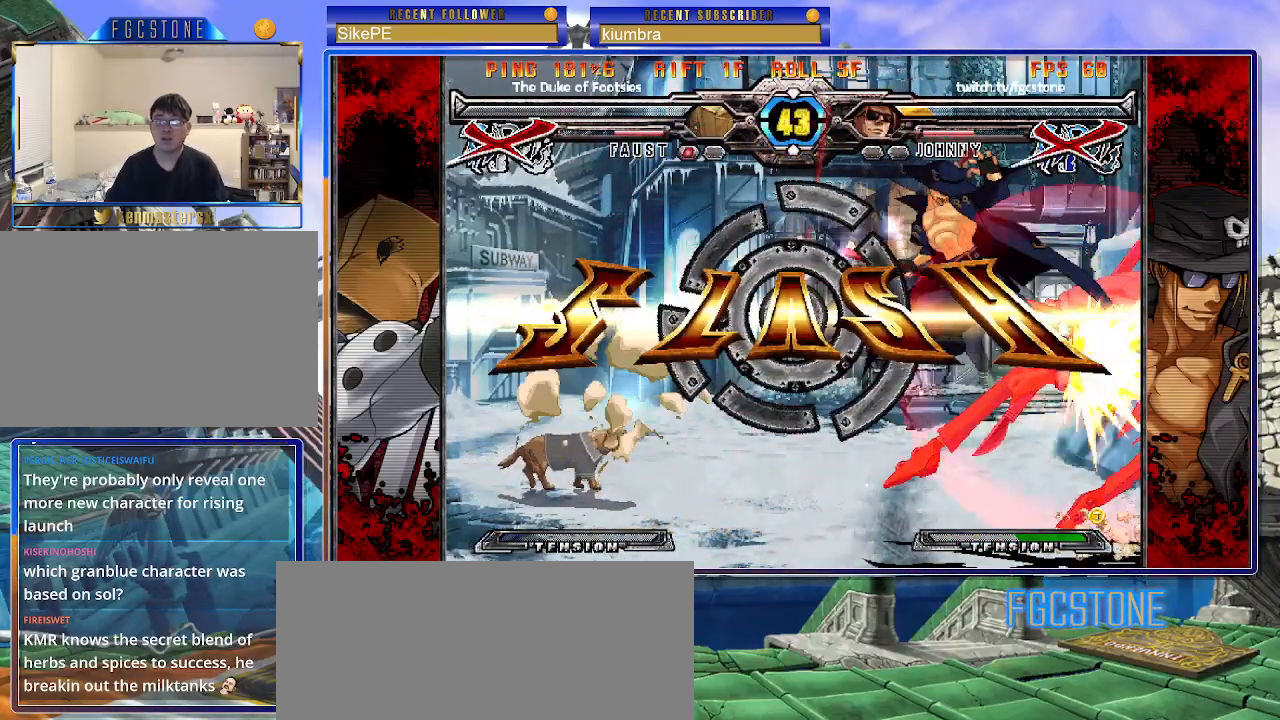
{"buttons": ["HS"], "left_stick": "center", "events": [[50, "D", "up"], [117, "D", "down"], [183, "left_stick", "left"], [200, "D", "up"], [333, "left_stick", "down"], [400, "left_stick", "right"], [467, "HS", "down"], [467, "left_stick", "center"]]}
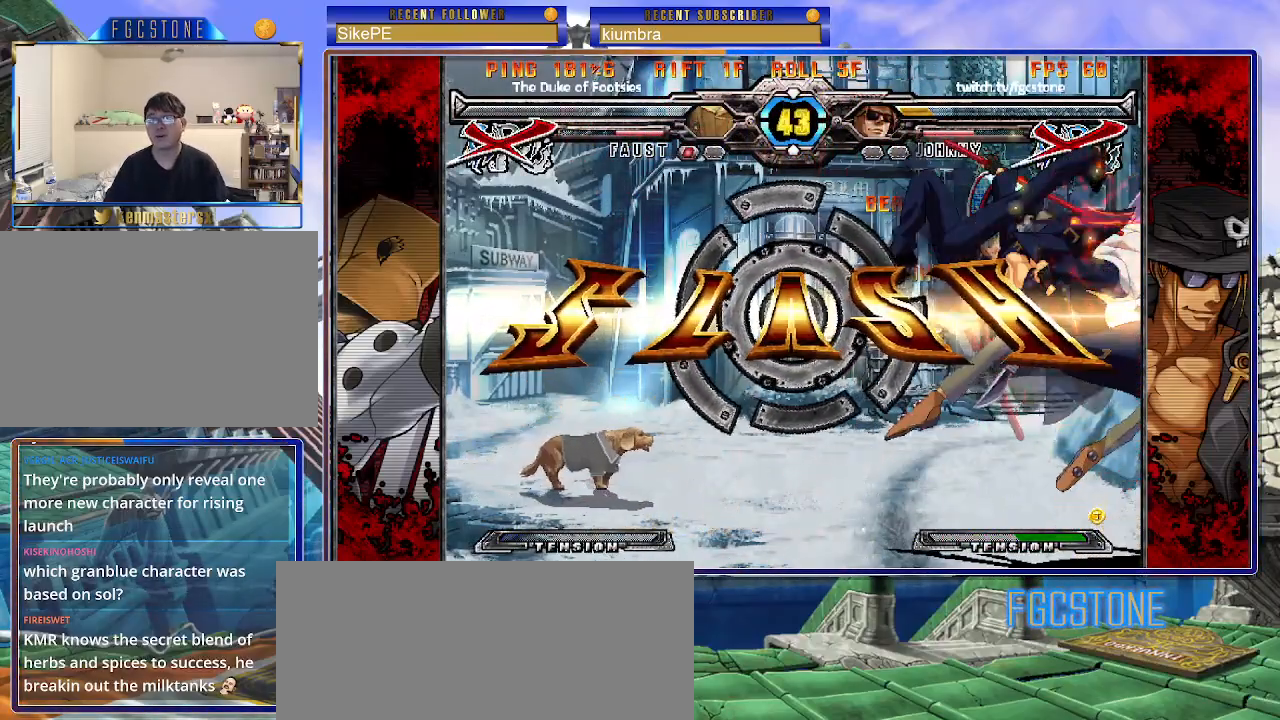
{"buttons": [], "left_stick": "center", "events": [[17, "HS", "up"]]}
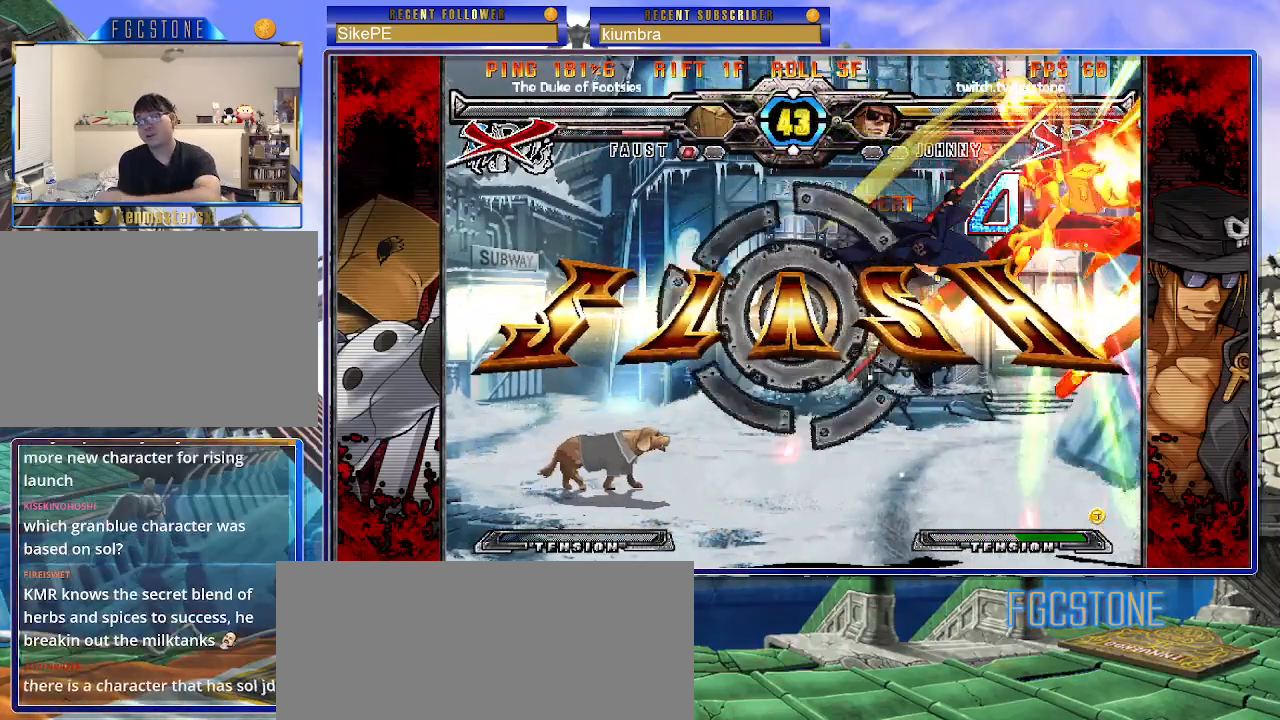
{"buttons": [], "left_stick": "center", "events": []}
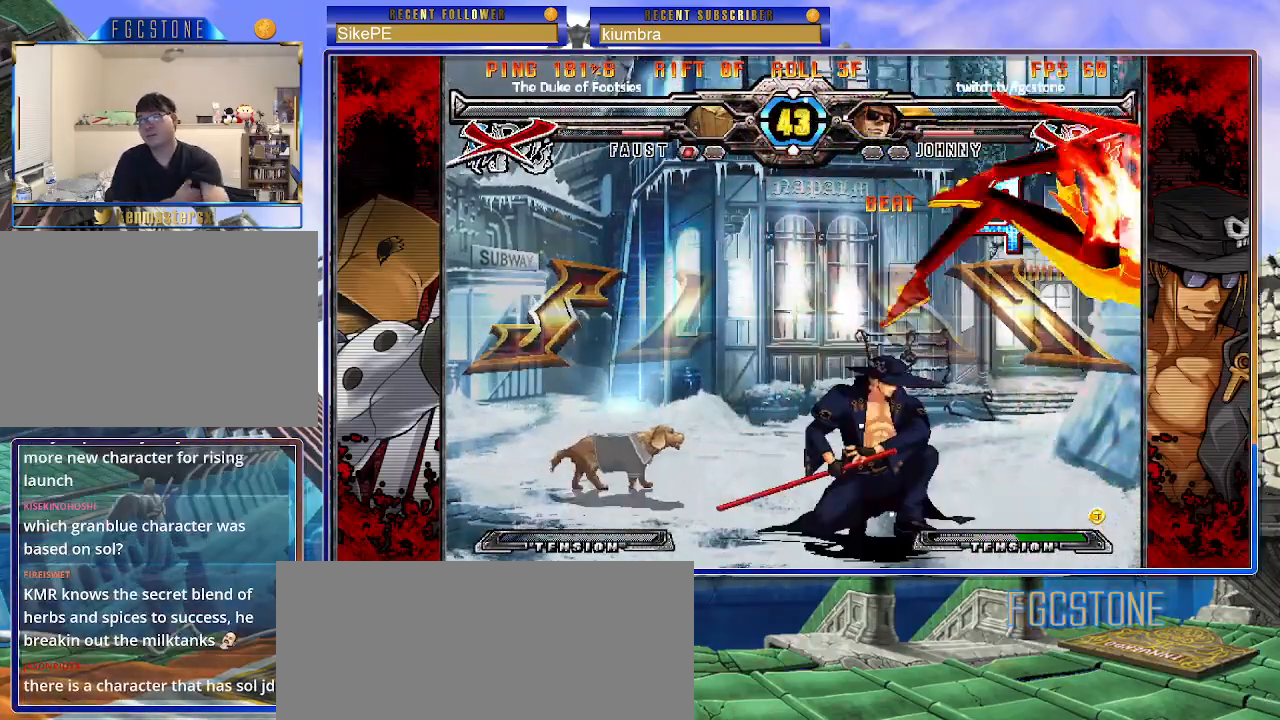
{"buttons": [], "left_stick": "center", "events": []}
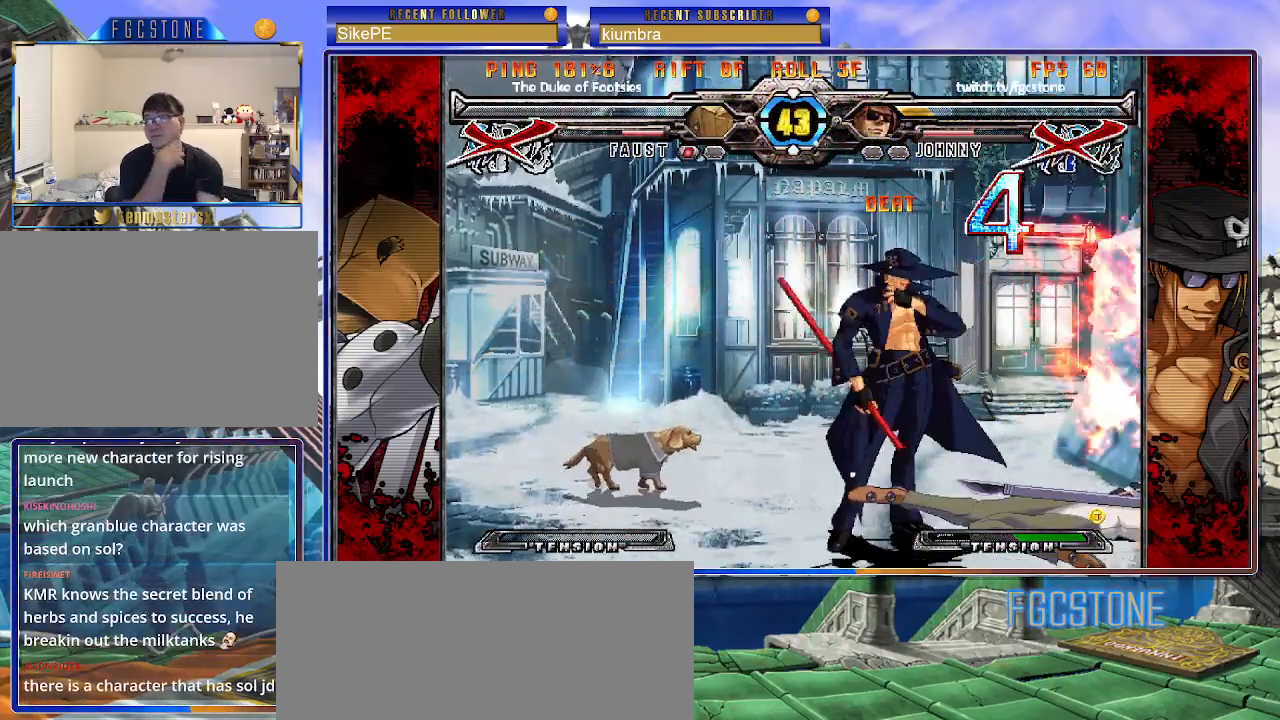
{"buttons": [], "left_stick": "center", "events": []}
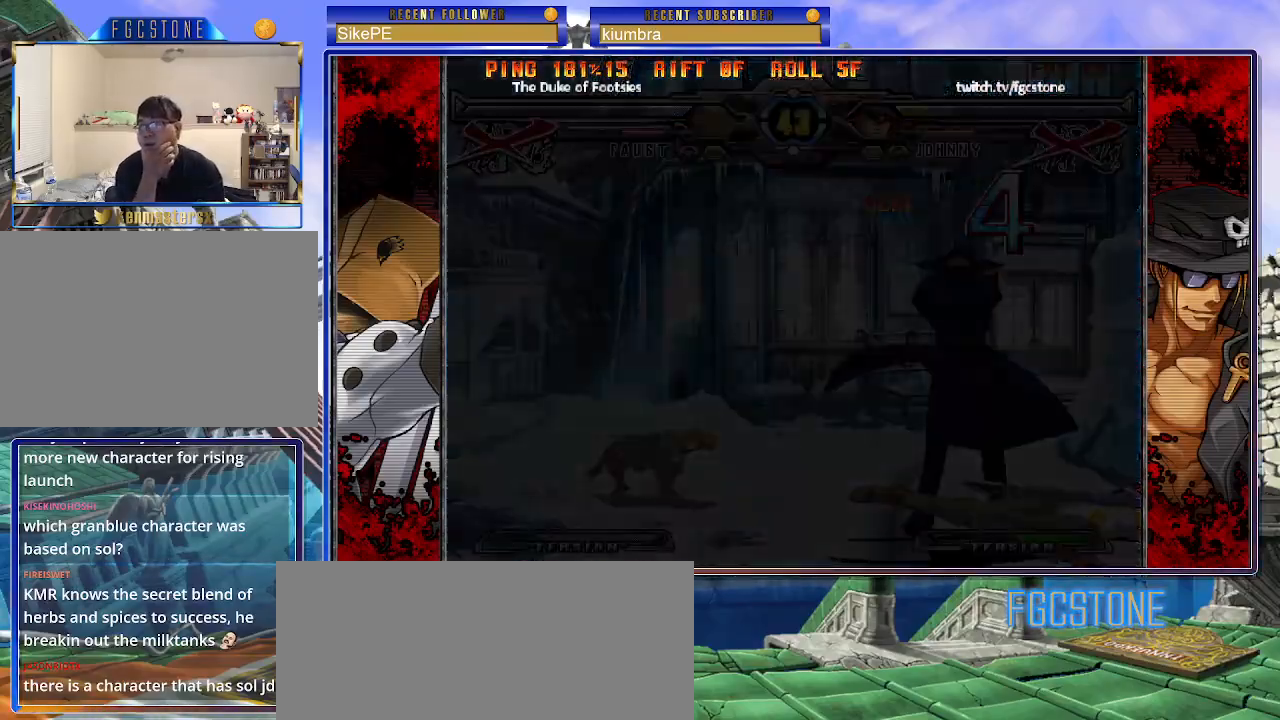
{"buttons": [], "left_stick": "center", "events": []}
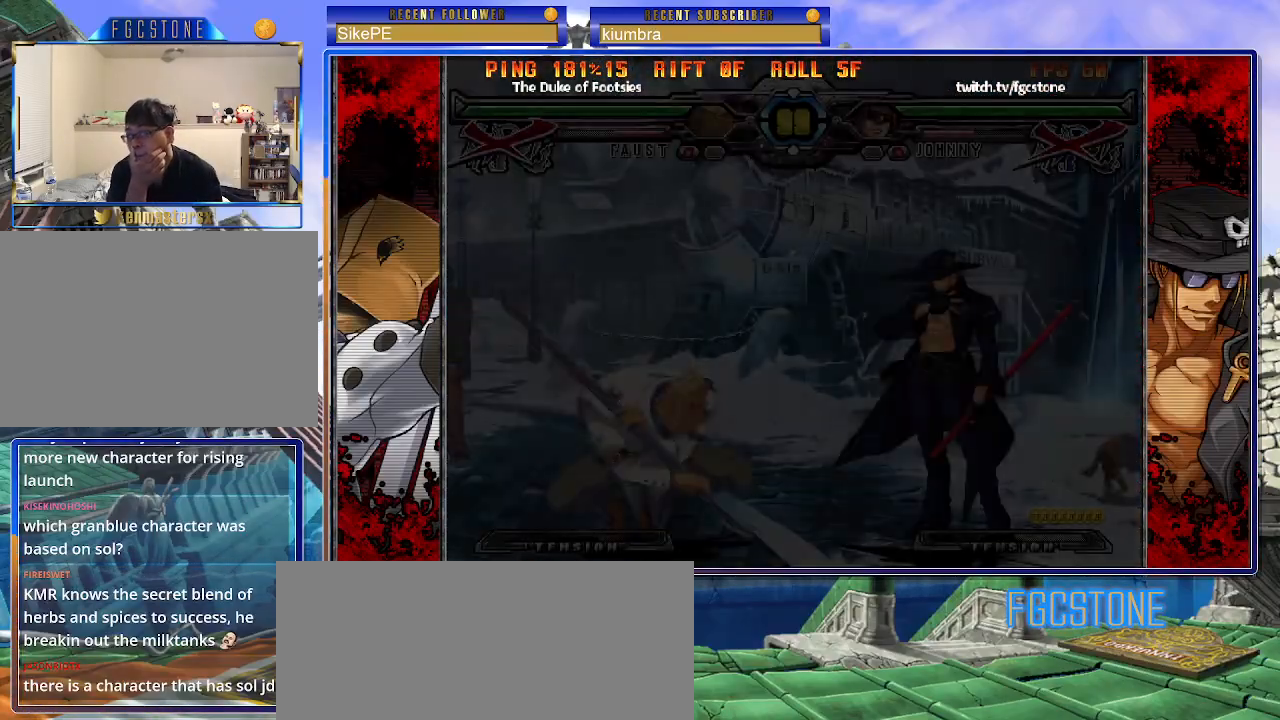
{"buttons": [], "left_stick": "center", "events": []}
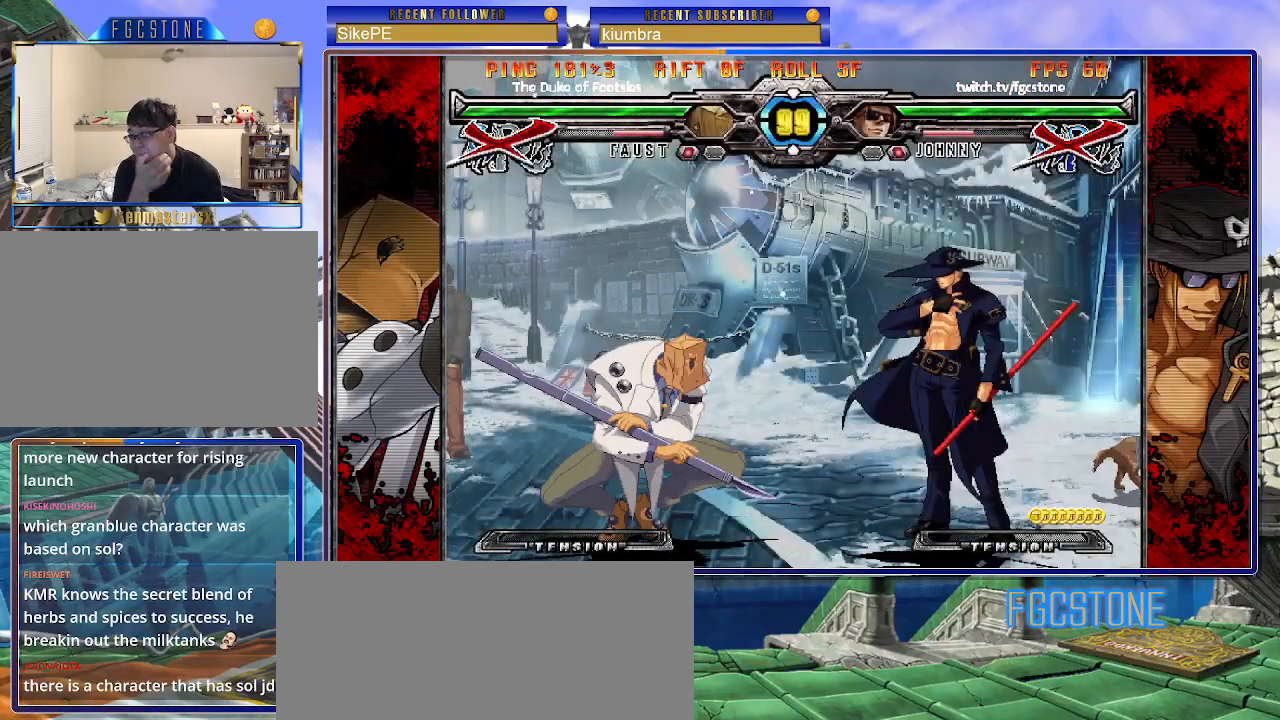
{"buttons": [], "left_stick": "center", "events": []}
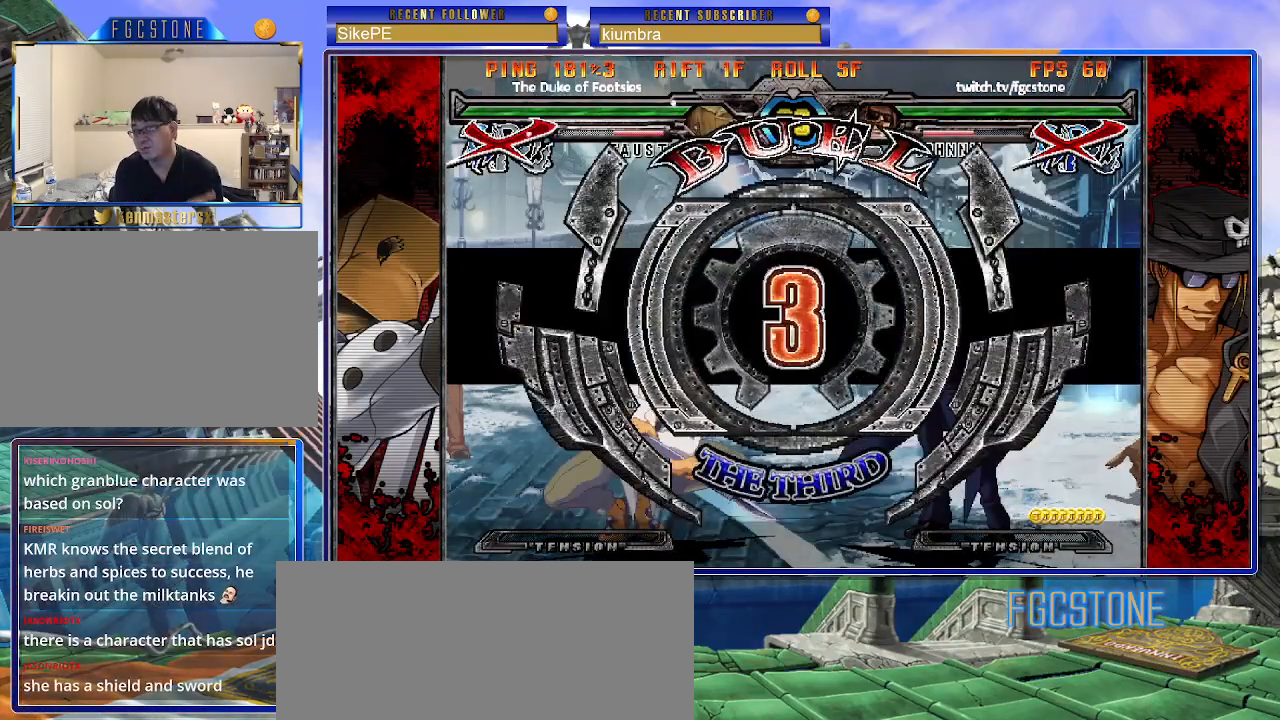
{"buttons": [], "left_stick": "center", "events": []}
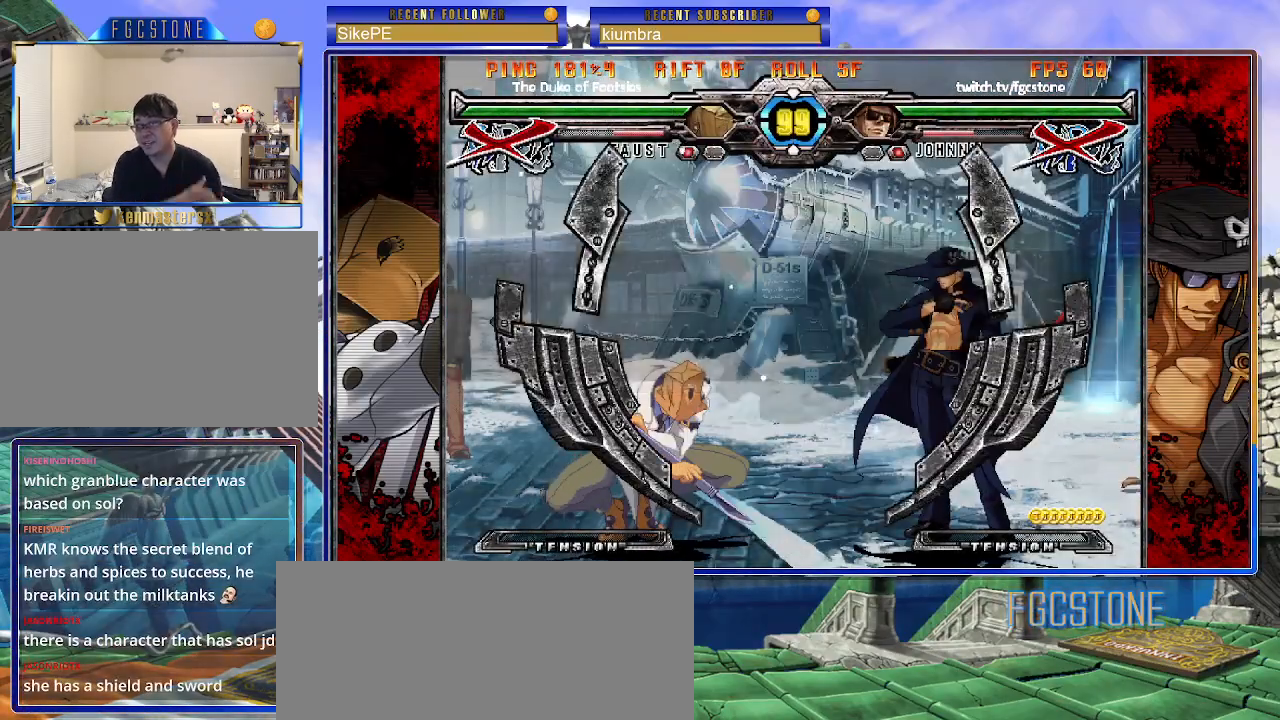
{"buttons": [], "left_stick": "center", "events": []}
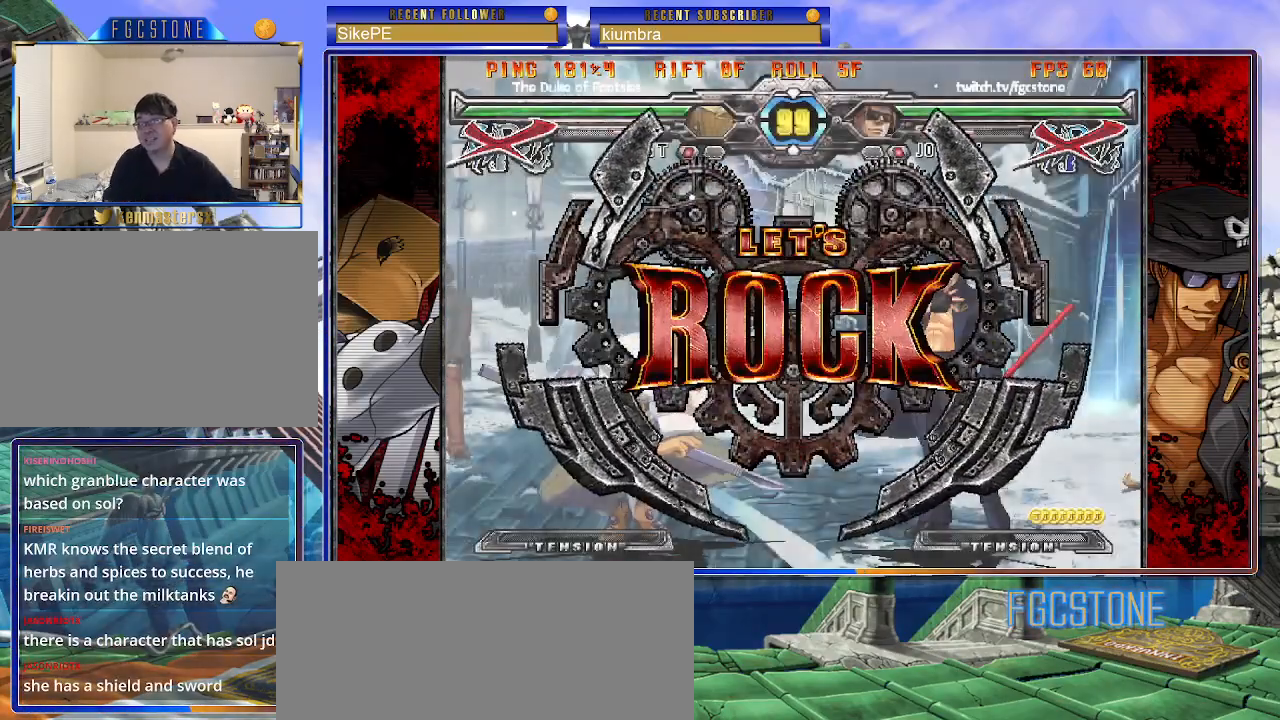
{"buttons": [], "left_stick": "center", "events": [[383, "left_stick", "right"], [467, "left_stick", "center"]]}
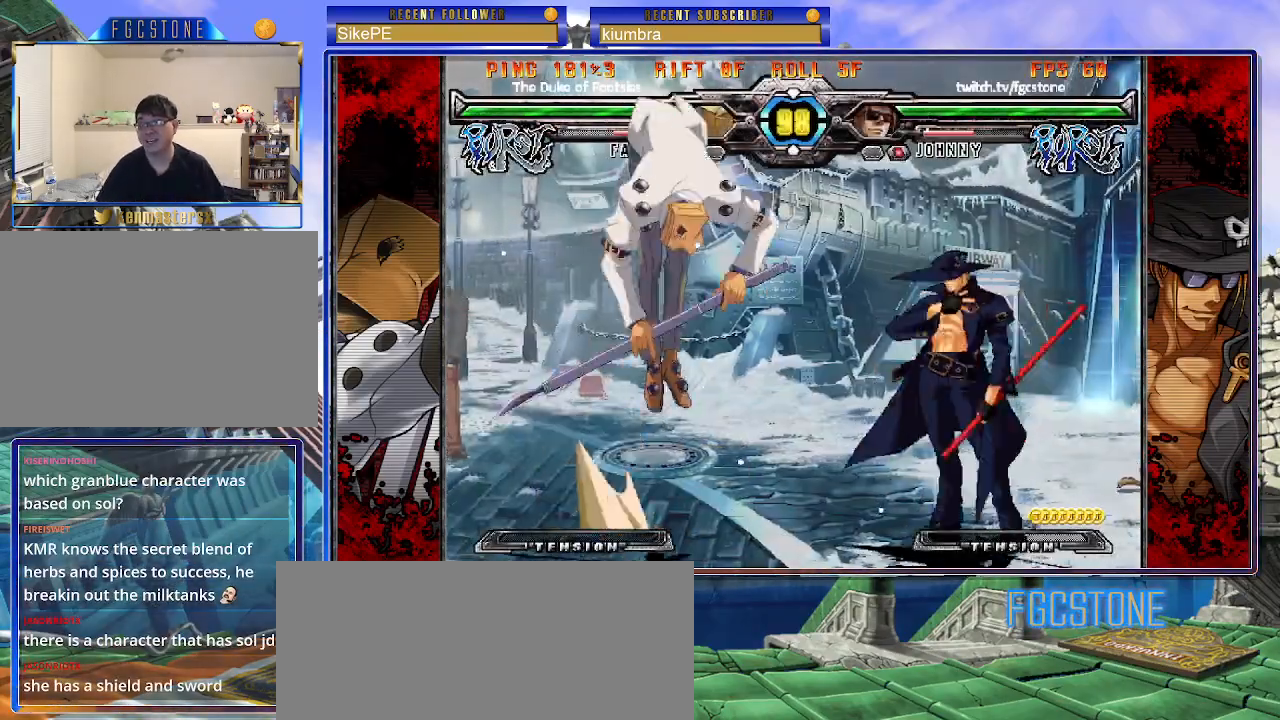
{"buttons": [], "left_stick": "right", "events": [[17, "left_stick", "right"], [217, "left_stick", "up-left"], [367, "left_stick", "right"]]}
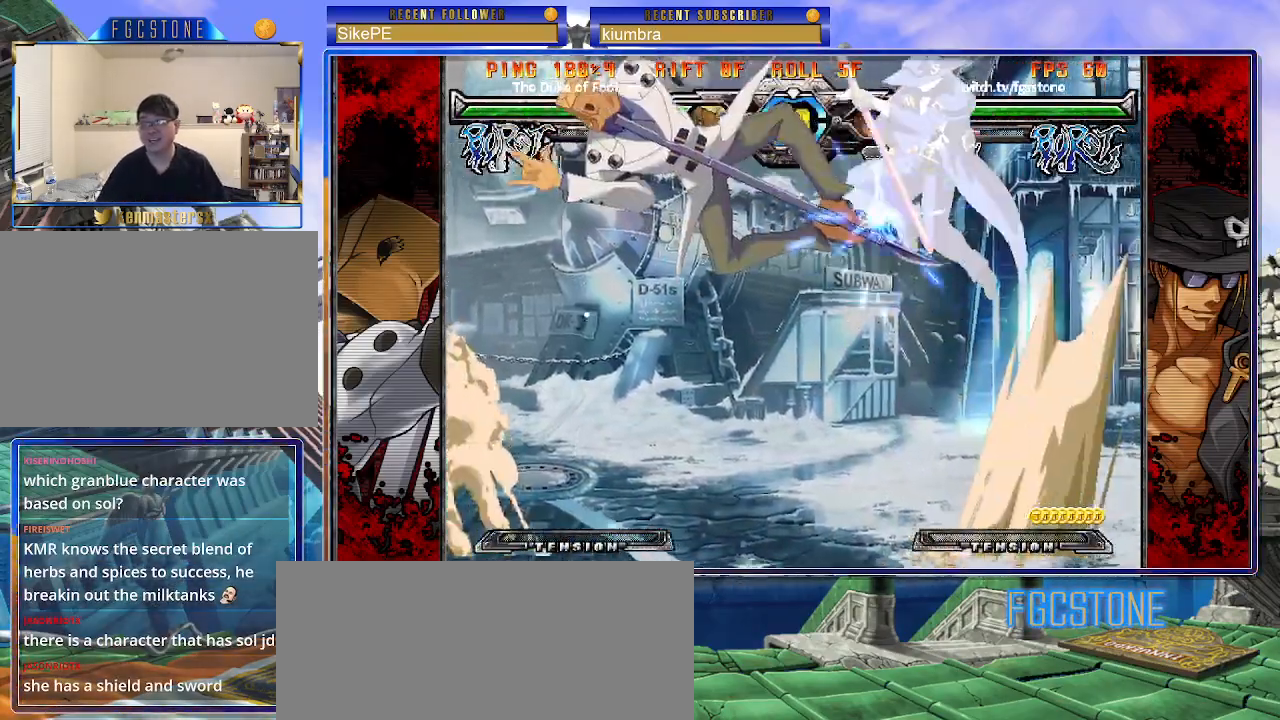
{"buttons": ["K"], "left_stick": "right", "events": [[450, "K", "down"]]}
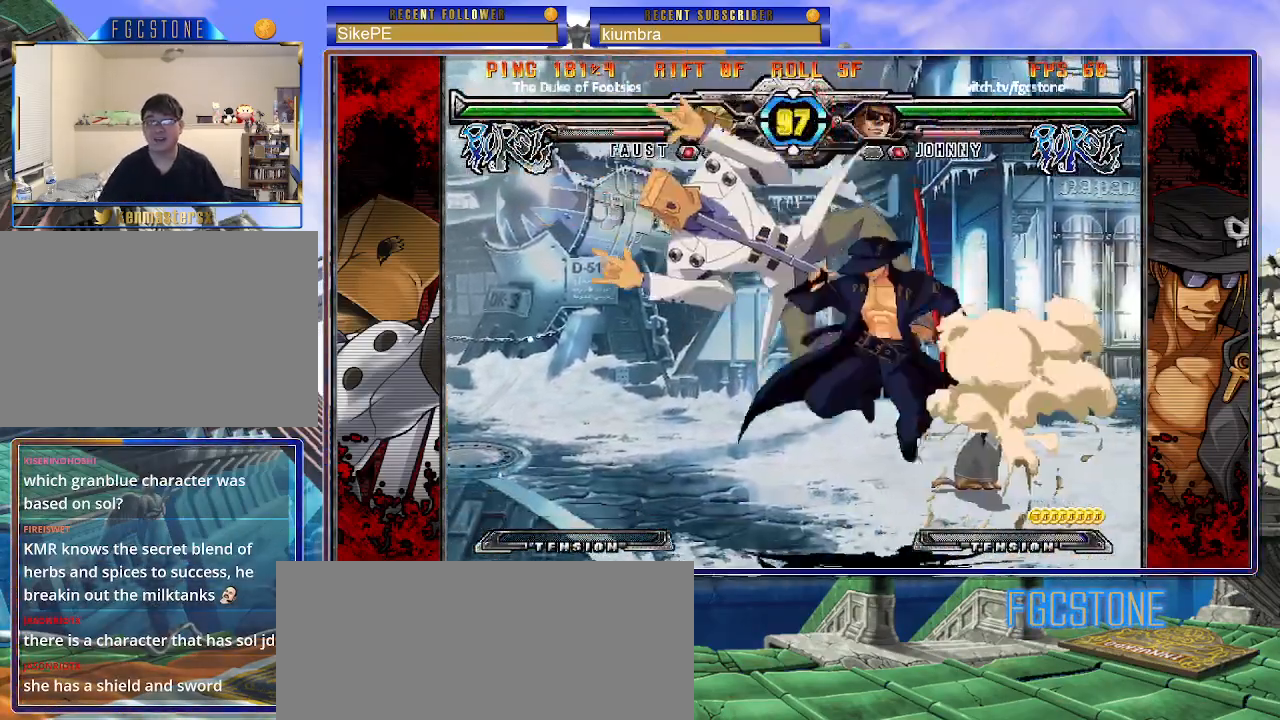
{"buttons": [], "left_stick": "down-right", "events": [[50, "K", "up"], [117, "K", "down"], [217, "K", "up"], [233, "S", "down"], [350, "S", "up"], [450, "left_stick", "down-right"]]}
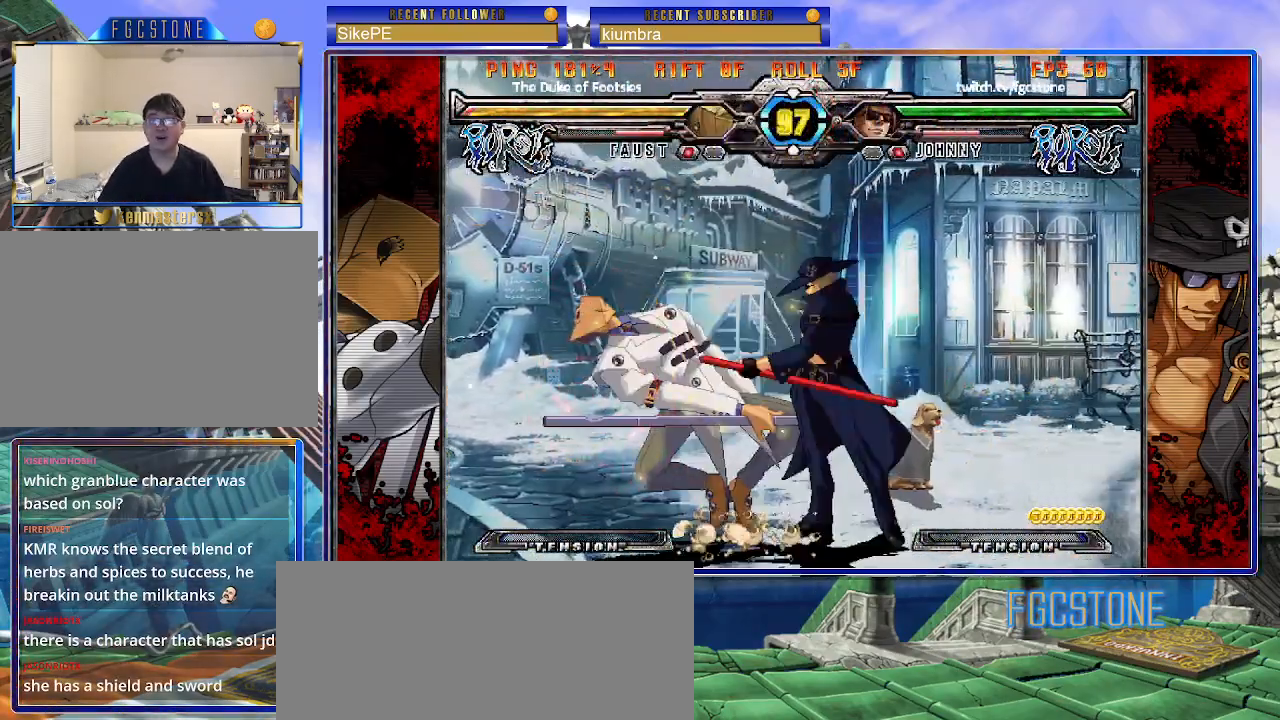
{"buttons": [], "left_stick": "down-left", "events": [[233, "D", "down"], [300, "D", "up"], [483, "left_stick", "down-left"]]}
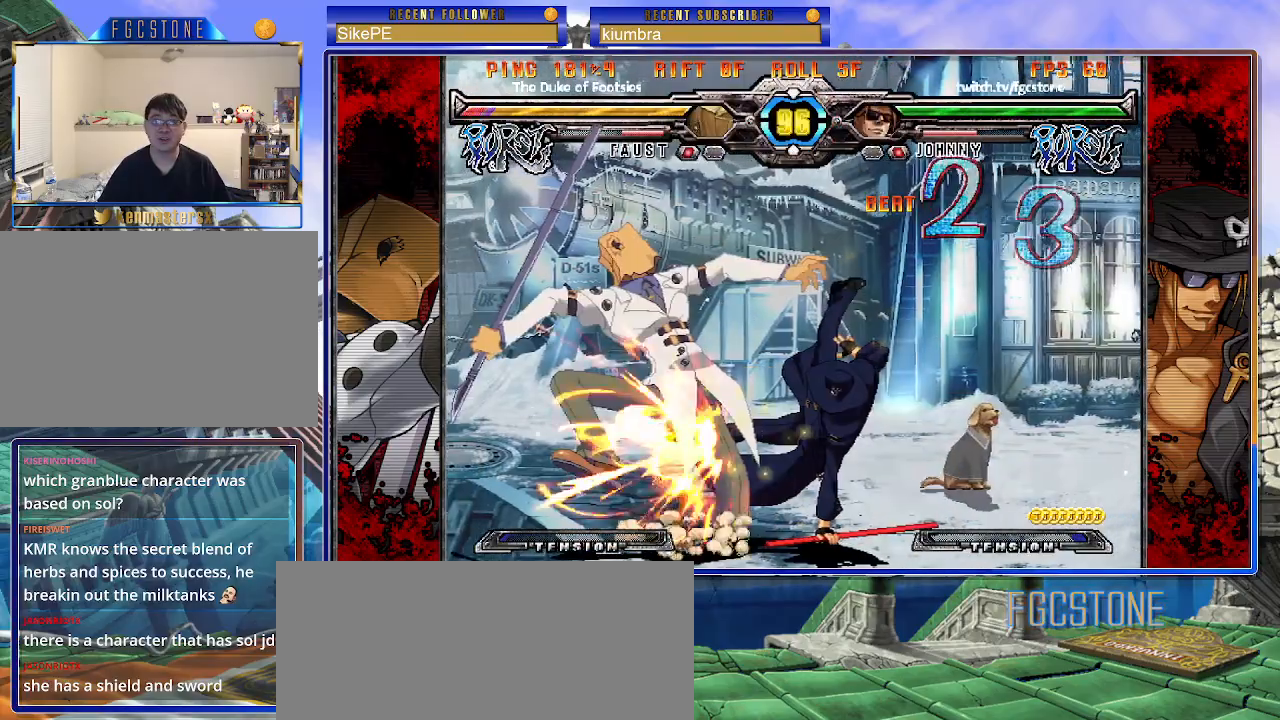
{"buttons": [], "left_stick": "left", "events": [[100, "HS", "down"], [117, "left_stick", "center"], [167, "HS", "up"], [367, "left_stick", "left"], [433, "left_stick", "center"], [500, "left_stick", "left"]]}
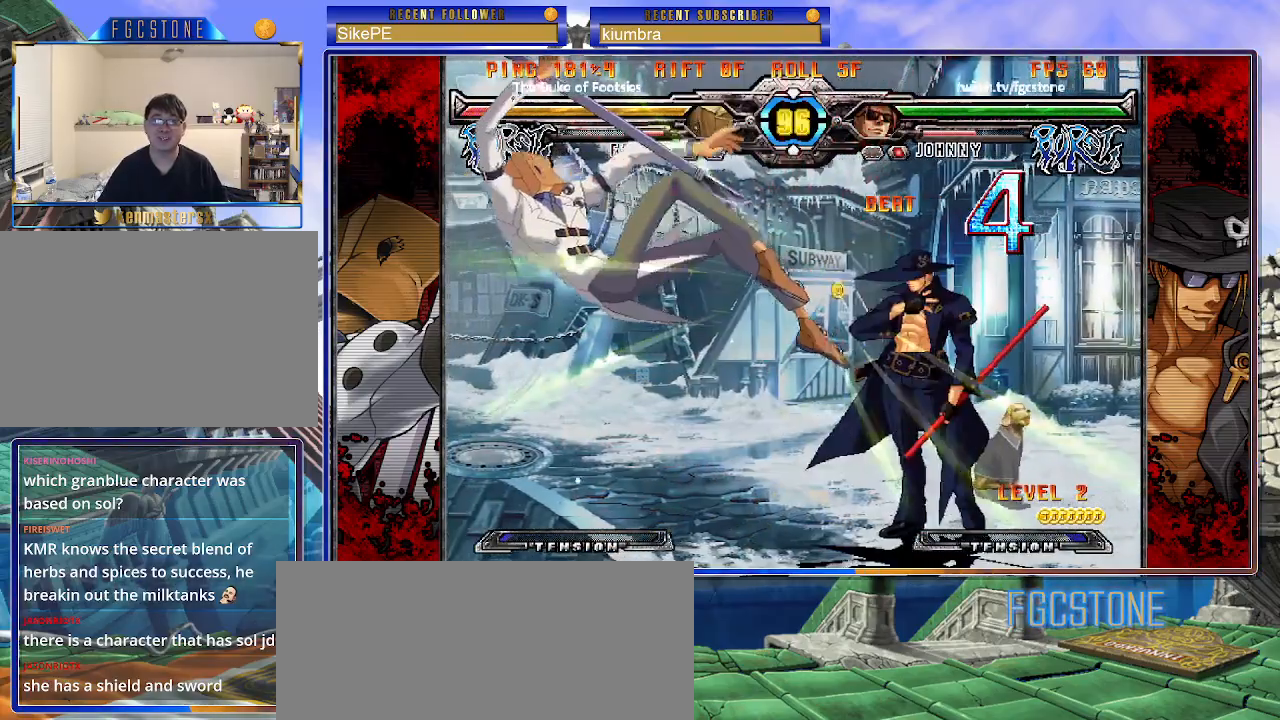
{"buttons": [], "left_stick": "center", "events": [[217, "P", "down"], [317, "P", "up"], [467, "left_stick", "center"]]}
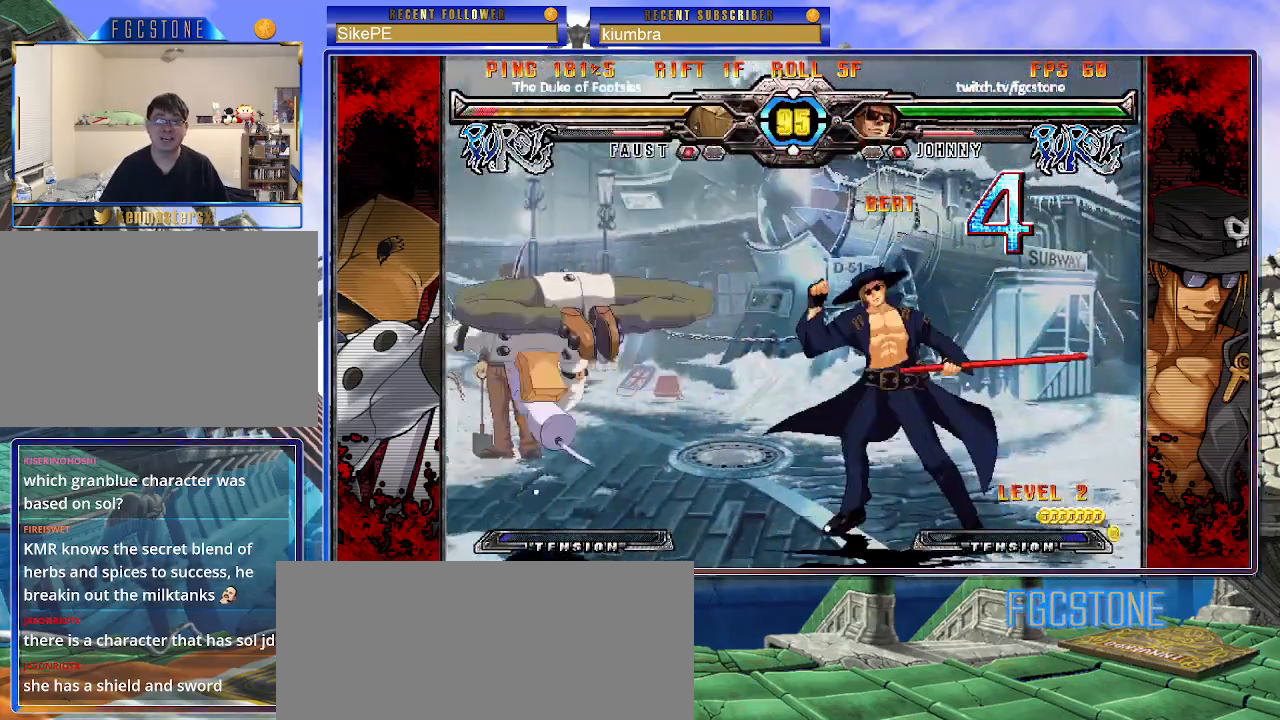
{"buttons": [], "left_stick": "down-right", "events": [[183, "left_stick", "left"], [233, "HS", "down"], [333, "HS", "up"], [400, "left_stick", "center"], [467, "left_stick", "down-right"]]}
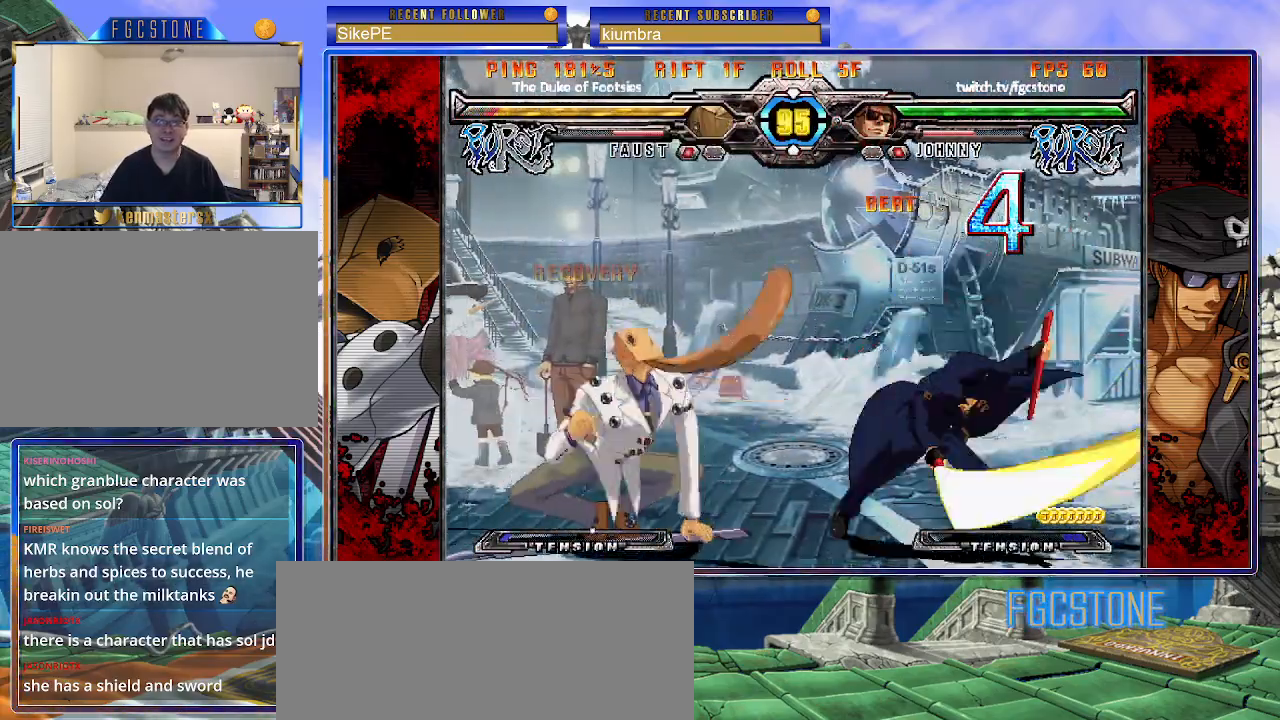
{"buttons": ["K"], "left_stick": "left", "events": [[33, "left_stick", "down-left"], [150, "K", "down"], [150, "left_stick", "center"], [317, "HS", "down"], [317, "left_stick", "left"], [383, "HS", "up"], [400, "left_stick", "center"], [450, "left_stick", "left"]]}
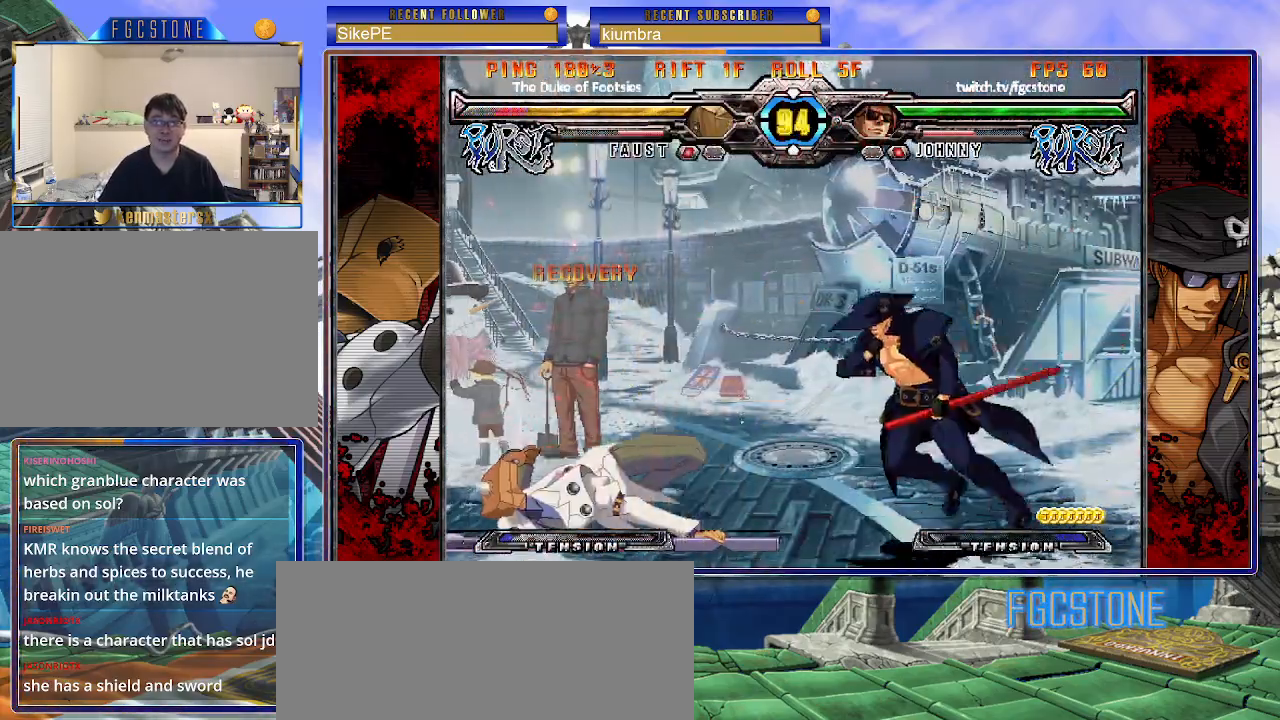
{"buttons": ["S"], "left_stick": "center", "events": [[33, "K", "up"], [83, "left_stick", "right"], [150, "HS", "down"], [267, "HS", "up"], [333, "left_stick", "down"], [417, "left_stick", "left"], [467, "left_stick", "center"], [500, "S", "down"]]}
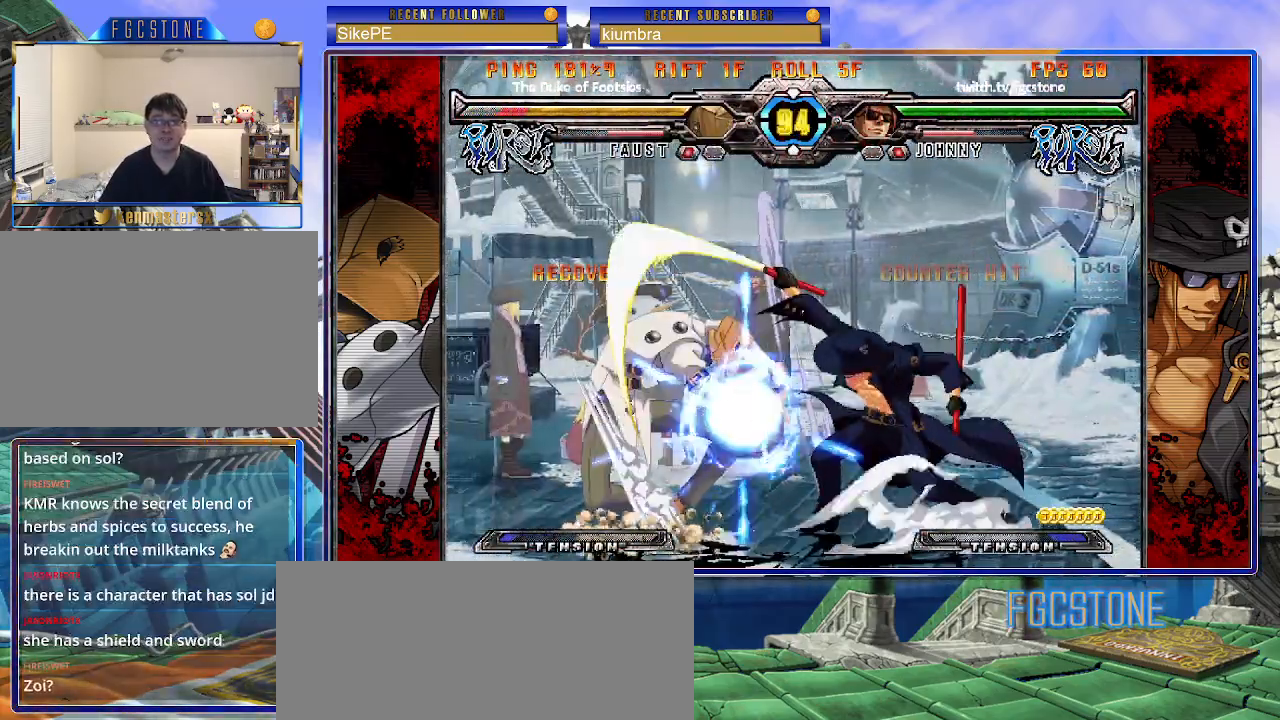
{"buttons": [], "left_stick": "center", "events": [[67, "S", "up"]]}
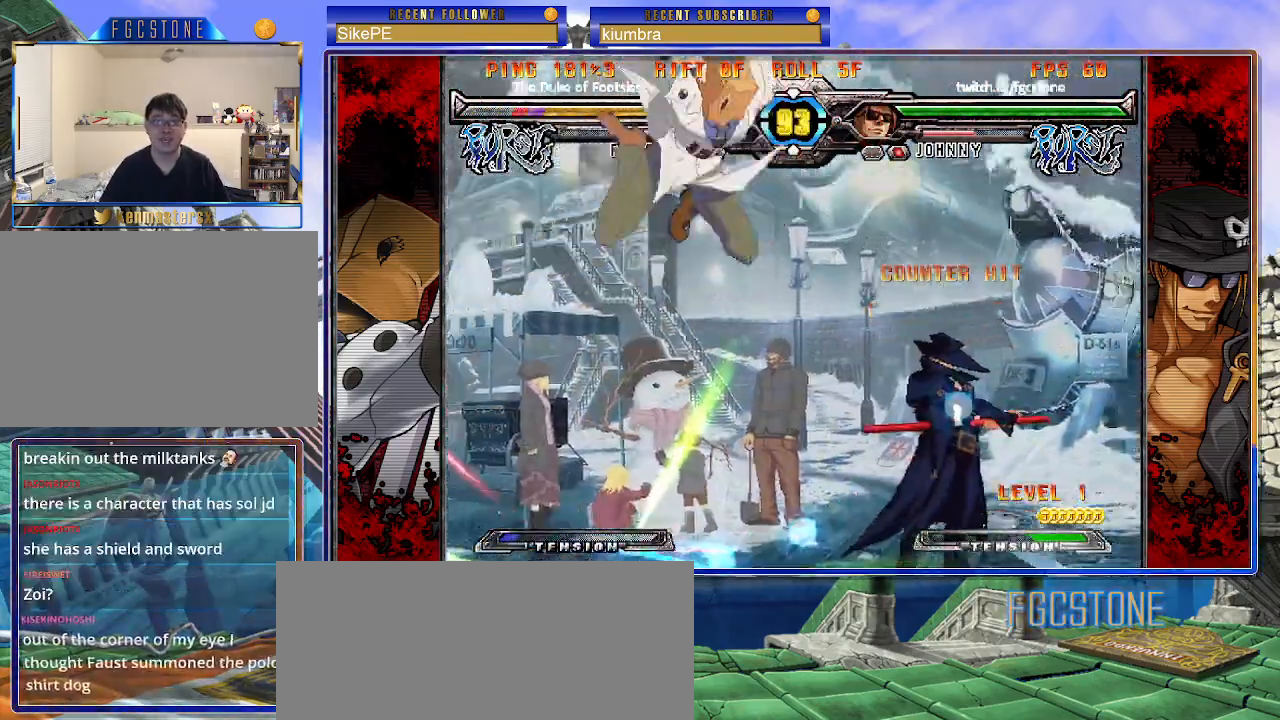
{"buttons": [], "left_stick": "center", "events": [[167, "left_stick", "up-right"], [300, "K", "down"], [383, "K", "up"], [433, "left_stick", "center"]]}
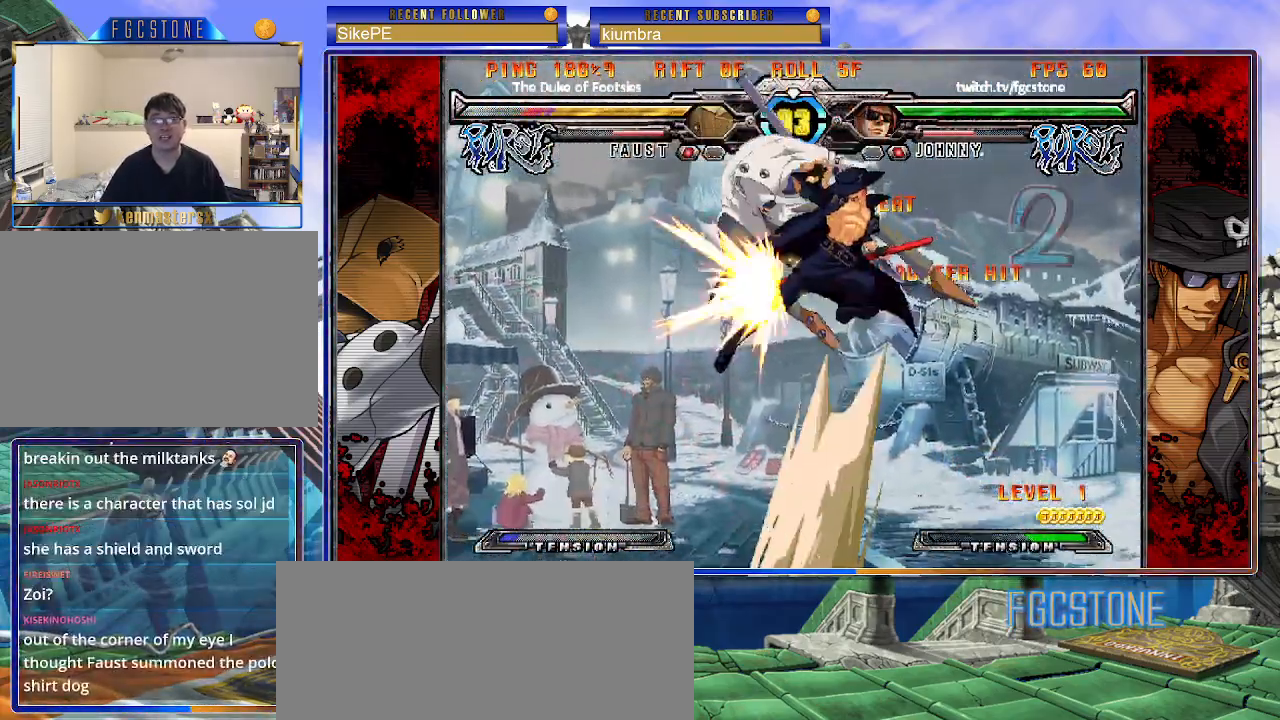
{"buttons": [], "left_stick": "up-left", "events": [[33, "S", "down"], [117, "S", "up"], [450, "left_stick", "up-left"]]}
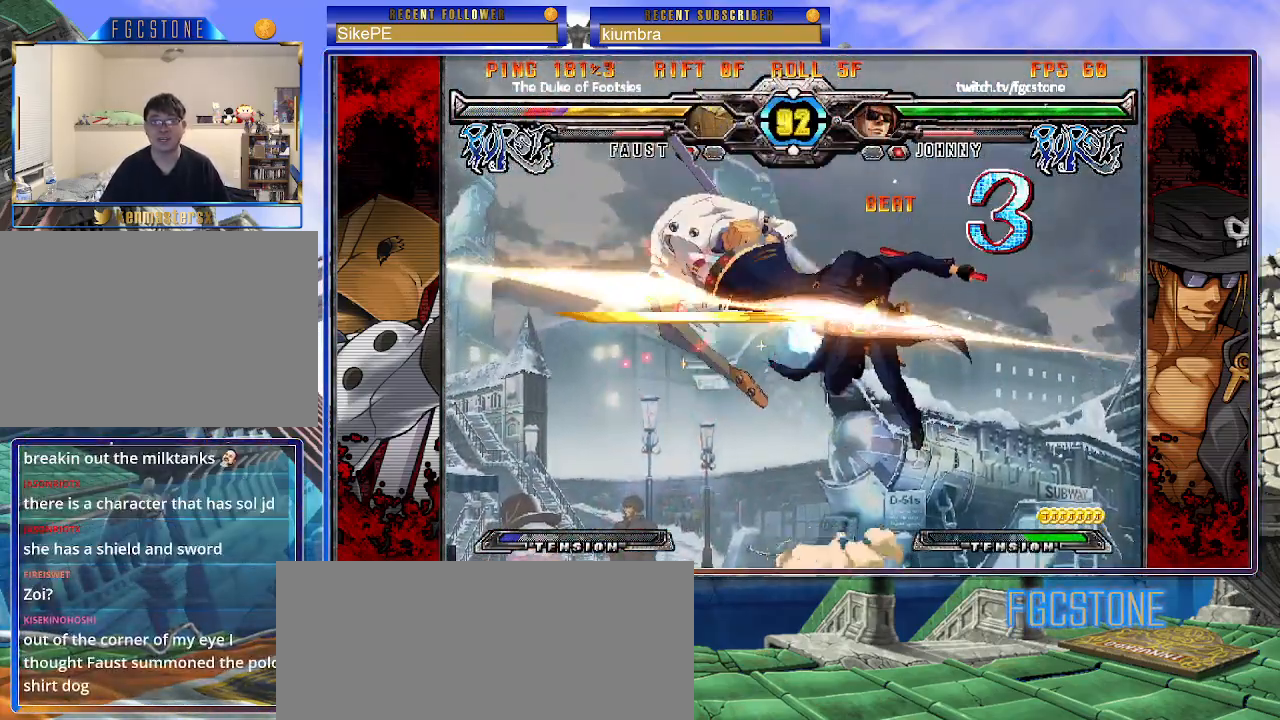
{"buttons": [], "left_stick": "center", "events": [[50, "S", "down"], [117, "left_stick", "center"], [150, "S", "up"], [283, "HS", "down"], [383, "HS", "up"]]}
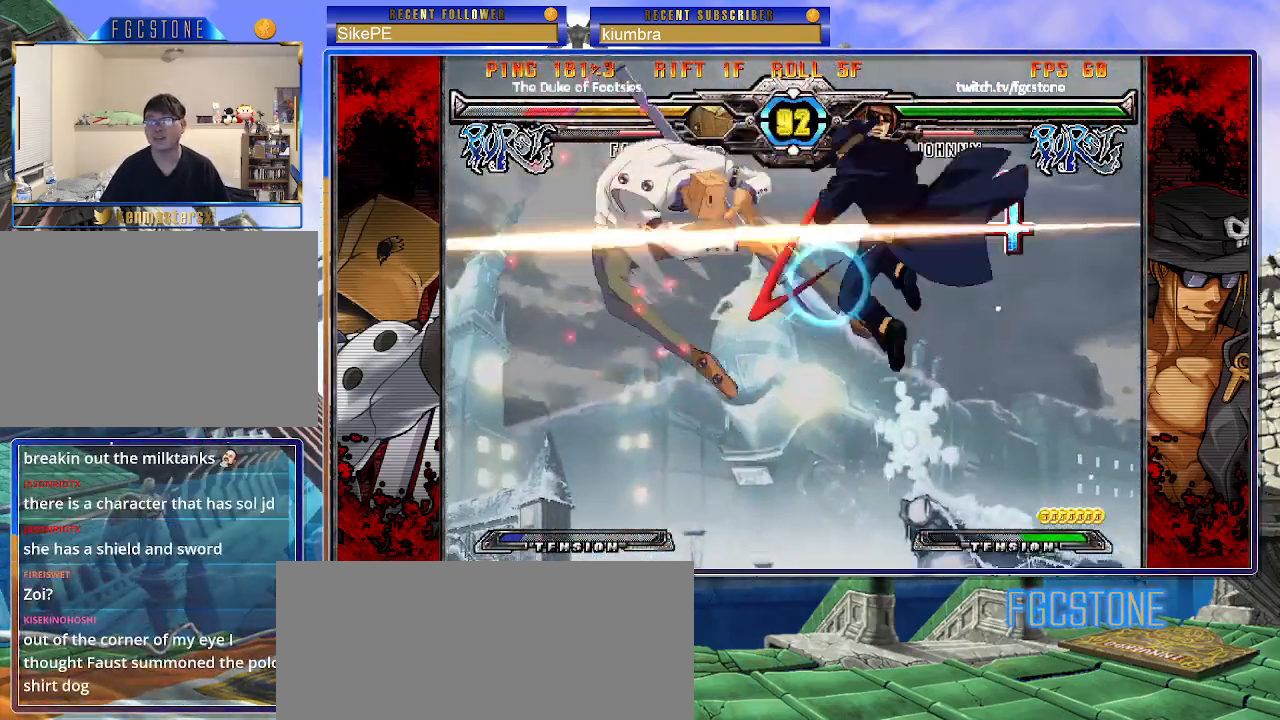
{"buttons": [], "left_stick": "down", "events": [[217, "D", "down"], [300, "D", "up"], [367, "left_stick", "right"], [500, "left_stick", "down"]]}
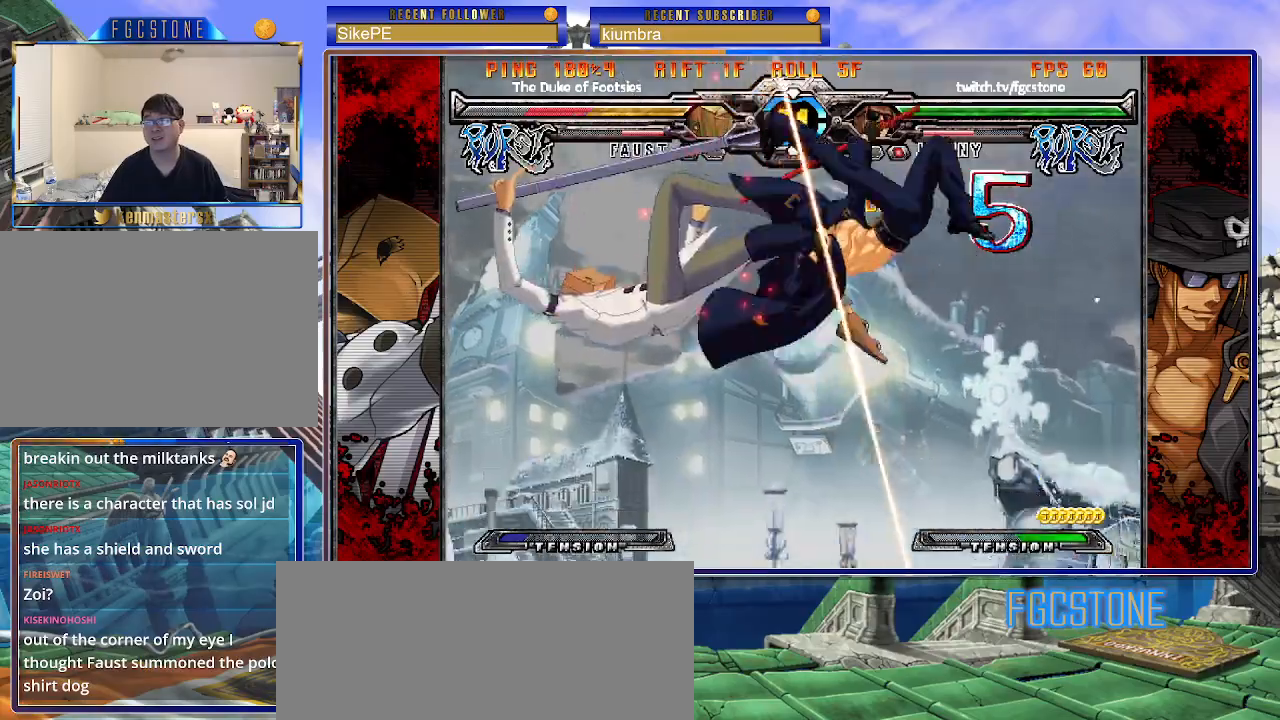
{"buttons": [], "left_stick": "center", "events": [[67, "left_stick", "left"], [117, "left_stick", "center"], [133, "HS", "down"], [217, "HS", "up"]]}
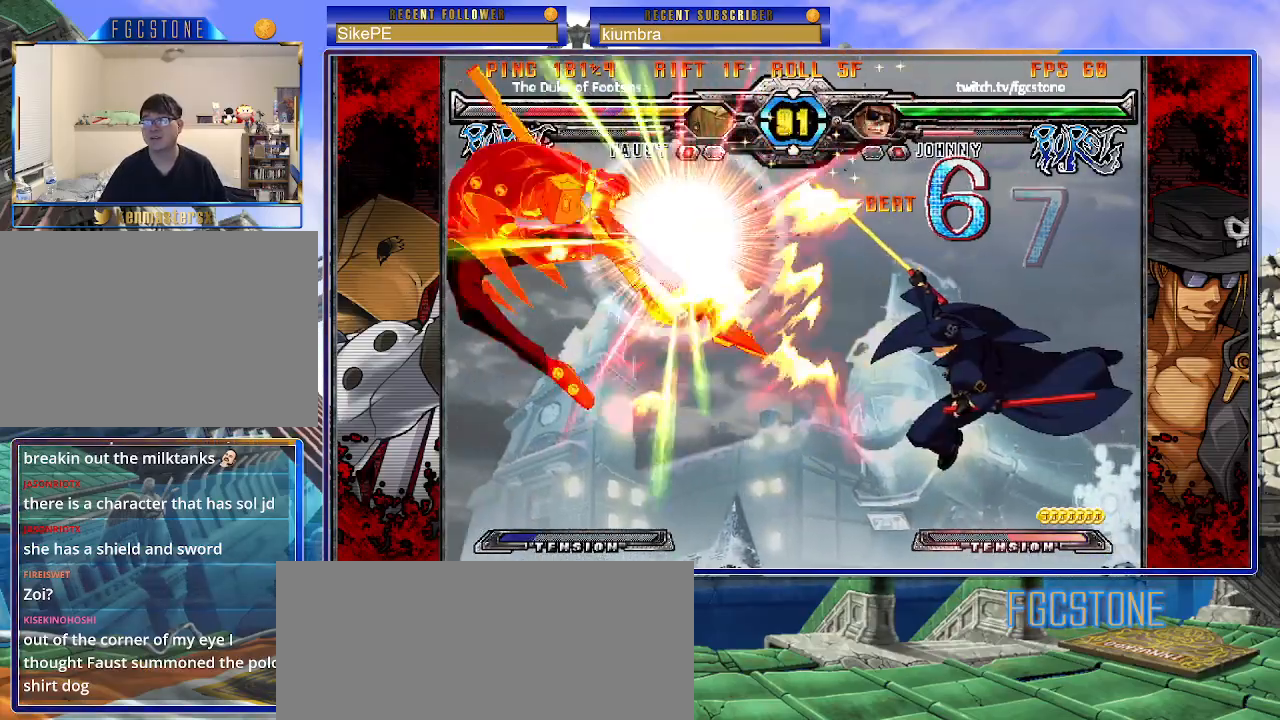
{"buttons": [], "left_stick": "center", "events": []}
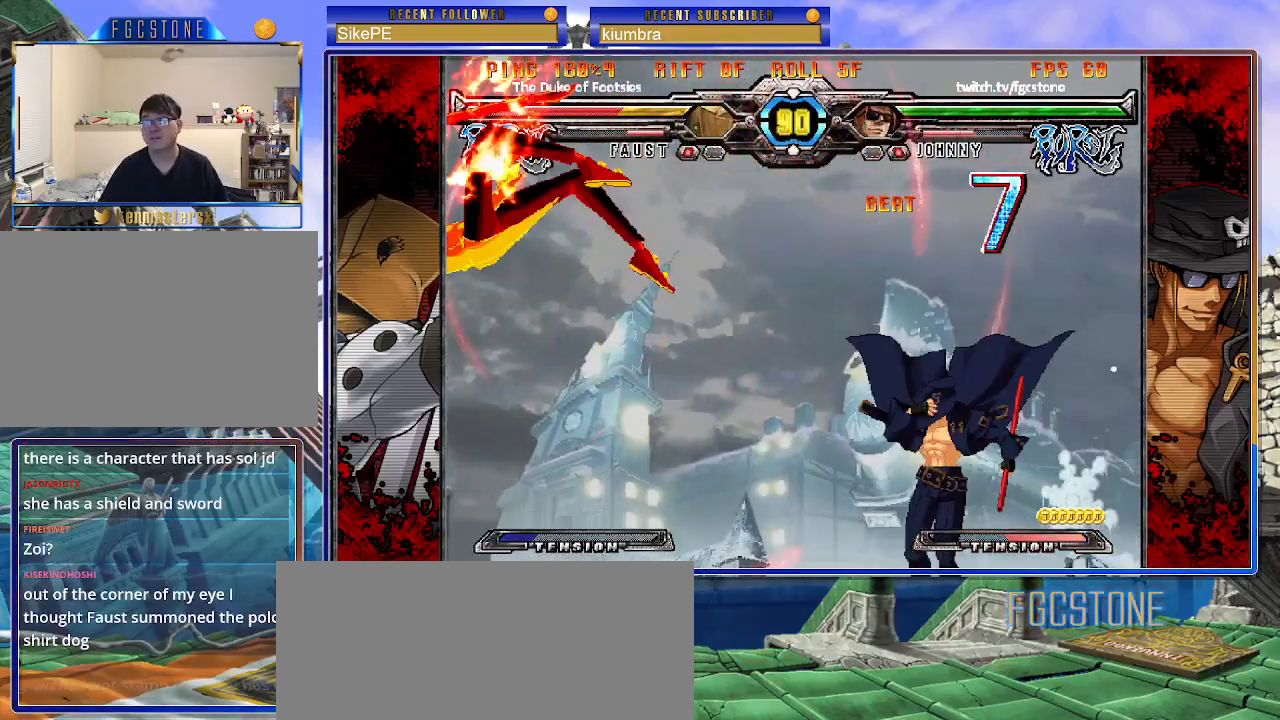
{"buttons": [], "left_stick": "left", "events": [[500, "left_stick", "left"]]}
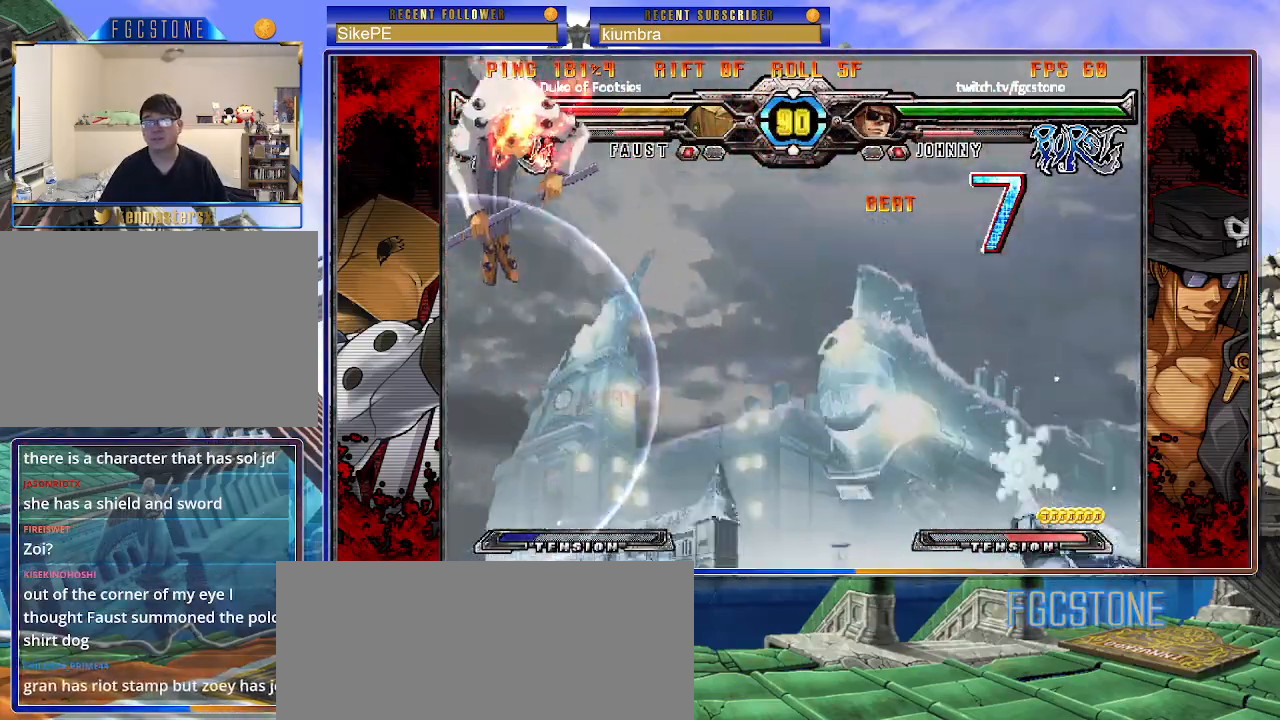
{"buttons": [], "left_stick": "right", "events": [[150, "left_stick", "right"]]}